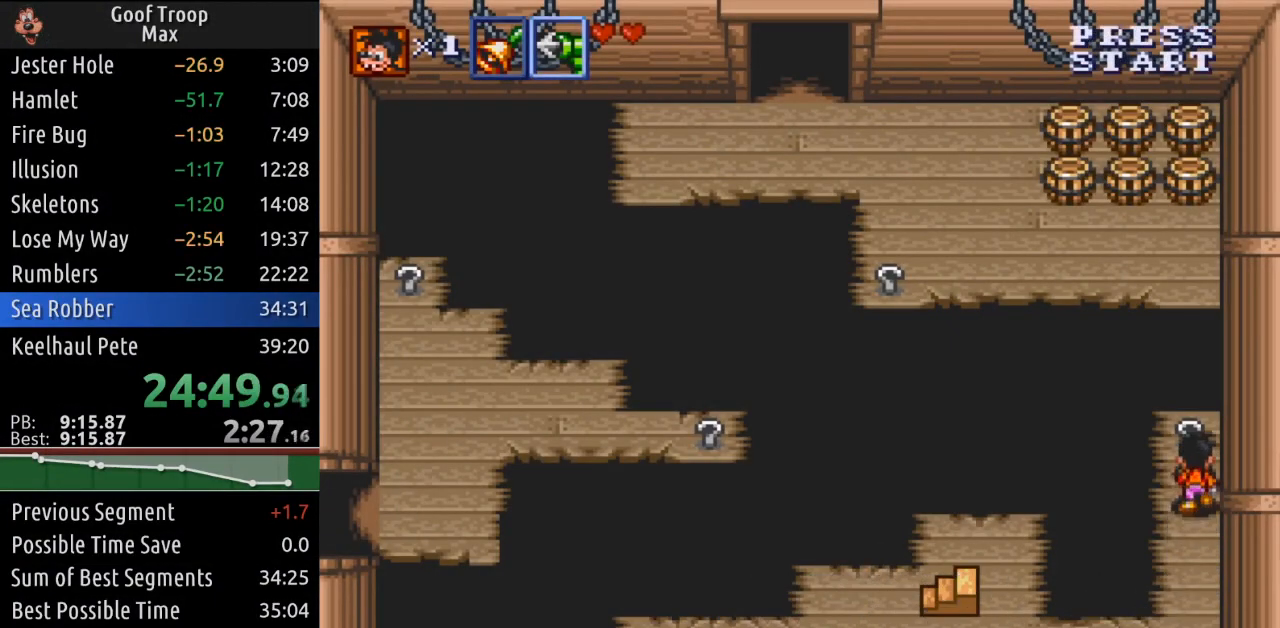
Gameplay with a controller (Xbox layout); each line is a JSON object with the inputs held at the frame after it. "events" lists button and stick changes between this image and that frame as [ms after this image, input, new state], when the widget could be followed in between.
{"buttons": ["X"], "left_stick": "center", "right_stick": "center", "events": [[200, "DPAD_LEFT", "down"], [217, "DPAD_UP", "up"], [267, "X", "down"], [284, "DPAD_LEFT", "up"]]}
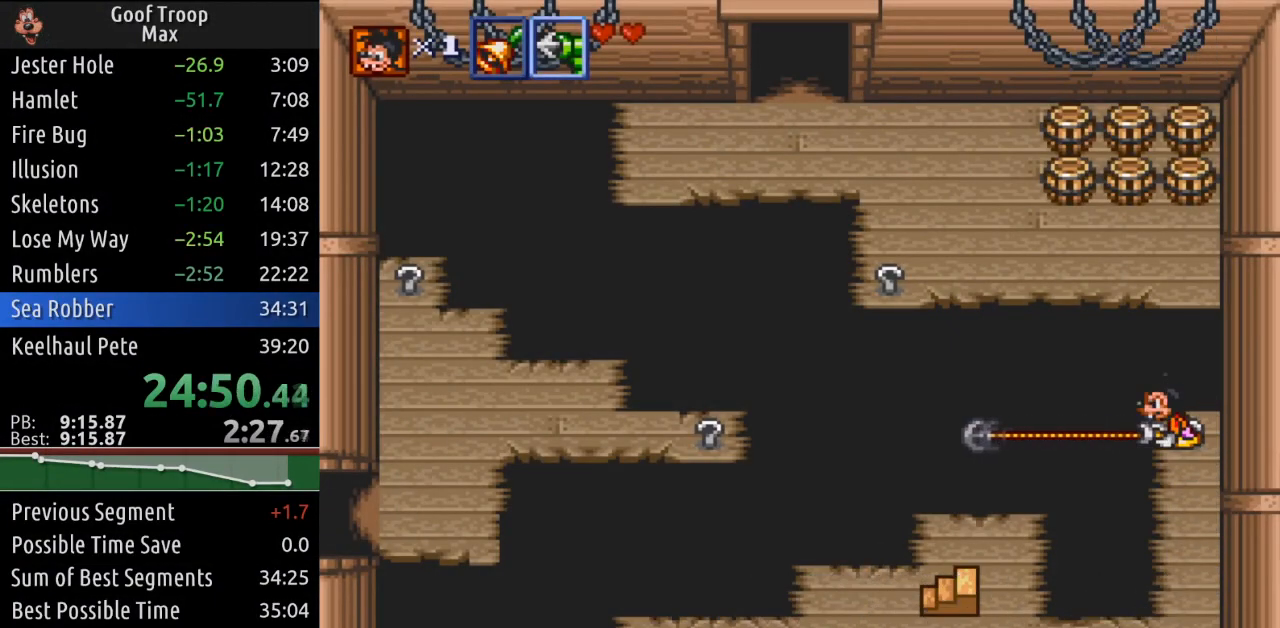
{"buttons": ["DPAD_LEFT"], "left_stick": "center", "right_stick": "center", "events": [[333, "DPAD_LEFT", "down"], [500, "X", "up"]]}
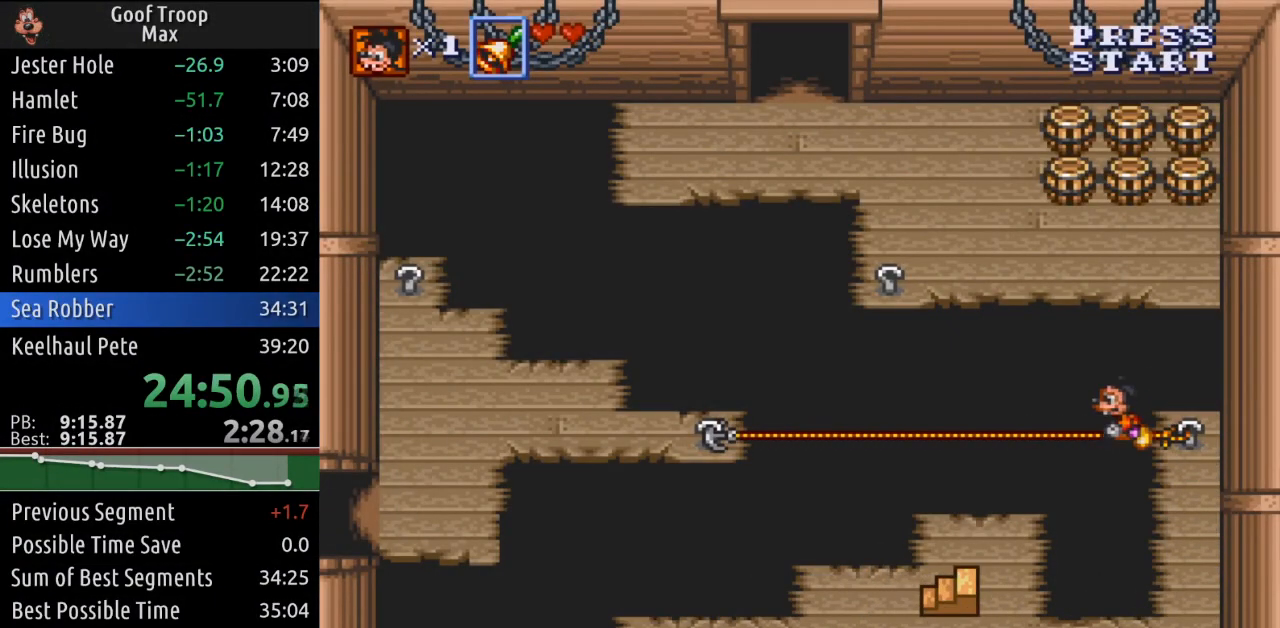
{"buttons": ["DPAD_LEFT"], "left_stick": "center", "right_stick": "center", "events": []}
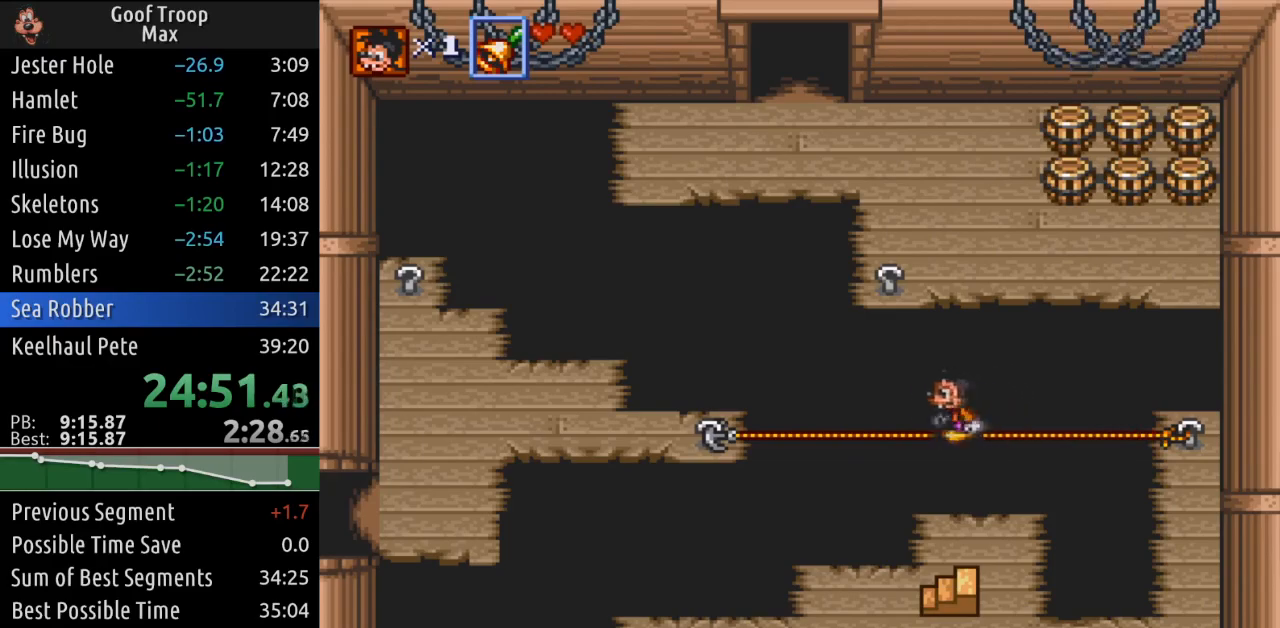
{"buttons": ["DPAD_LEFT"], "left_stick": "center", "right_stick": "center", "events": []}
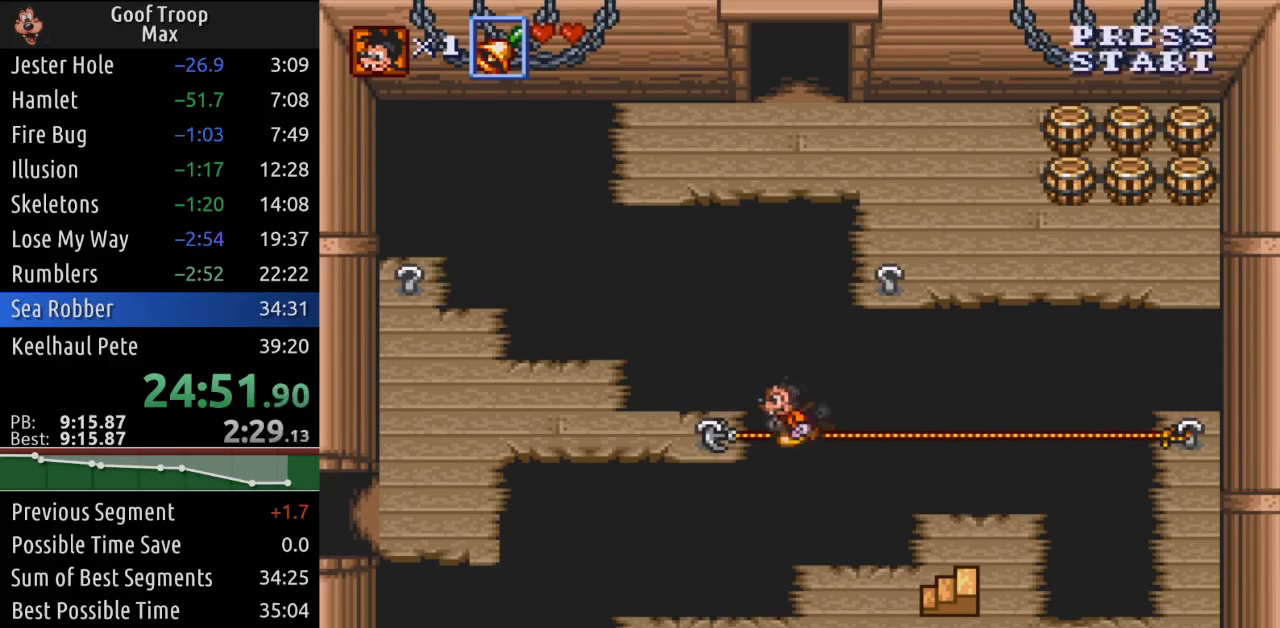
{"buttons": ["DPAD_LEFT"], "left_stick": "center", "right_stick": "center", "events": []}
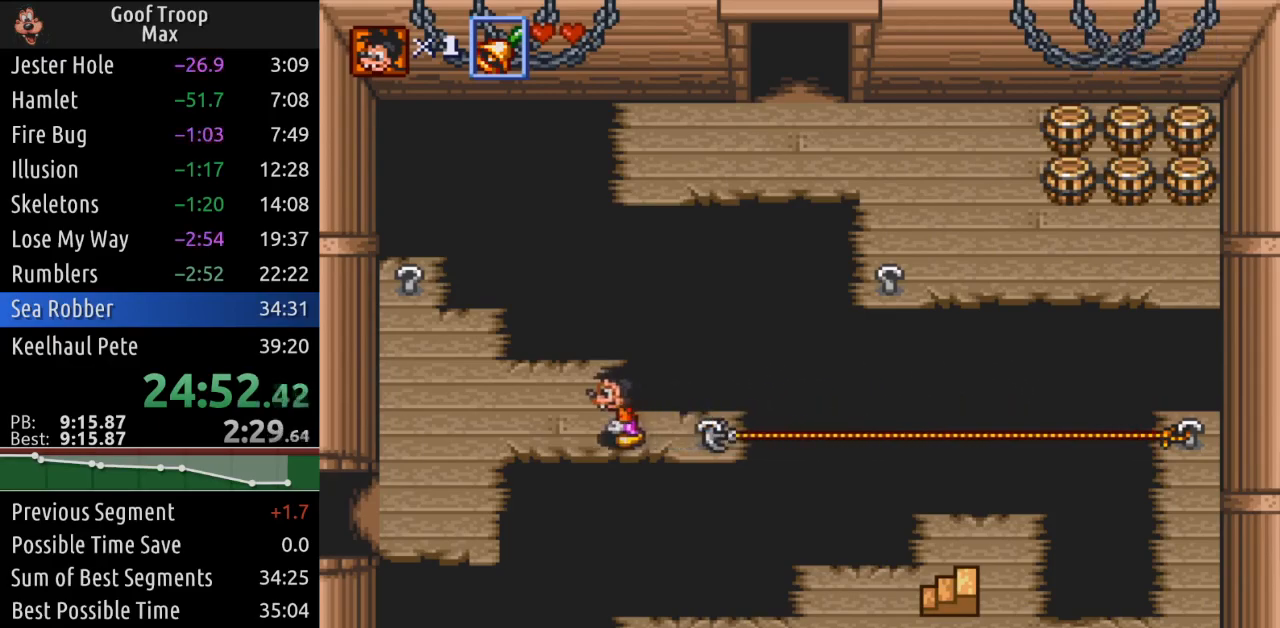
{"buttons": ["DPAD_DOWN", "DPAD_LEFT"], "left_stick": "center", "right_stick": "center", "events": [[417, "DPAD_DOWN", "down"]]}
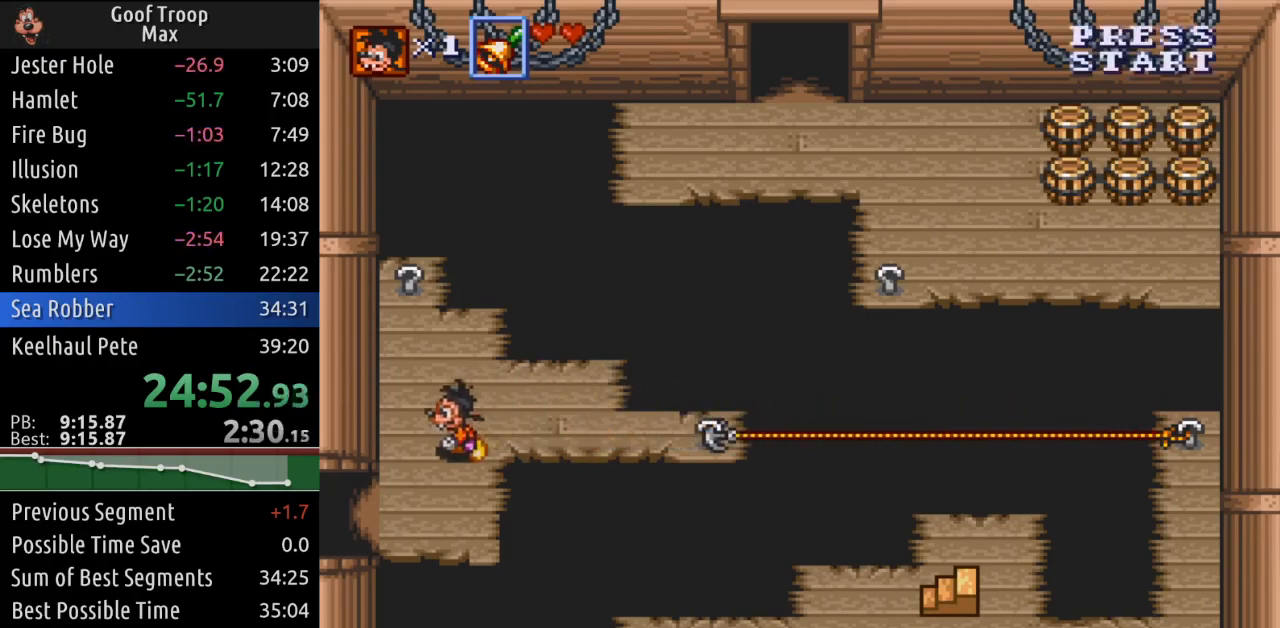
{"buttons": ["DPAD_LEFT"], "left_stick": "center", "right_stick": "center", "events": [[316, "DPAD_DOWN", "up"]]}
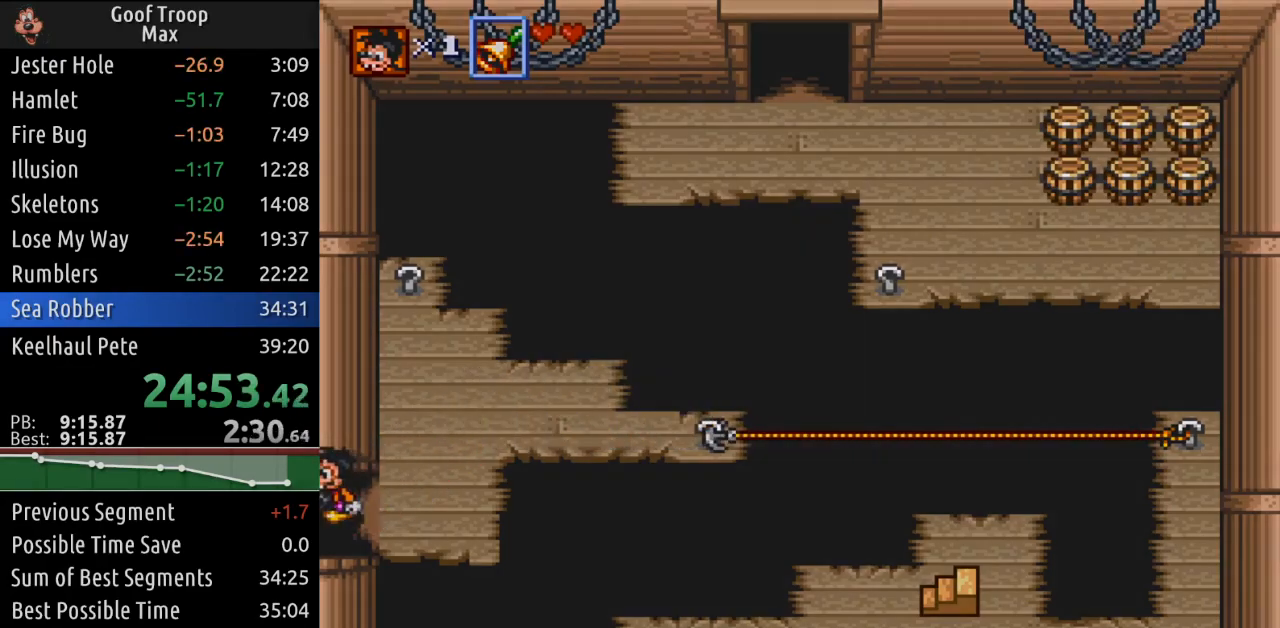
{"buttons": ["DPAD_LEFT"], "left_stick": "center", "right_stick": "center", "events": [[217, "DPAD_LEFT", "up"], [500, "DPAD_LEFT", "down"]]}
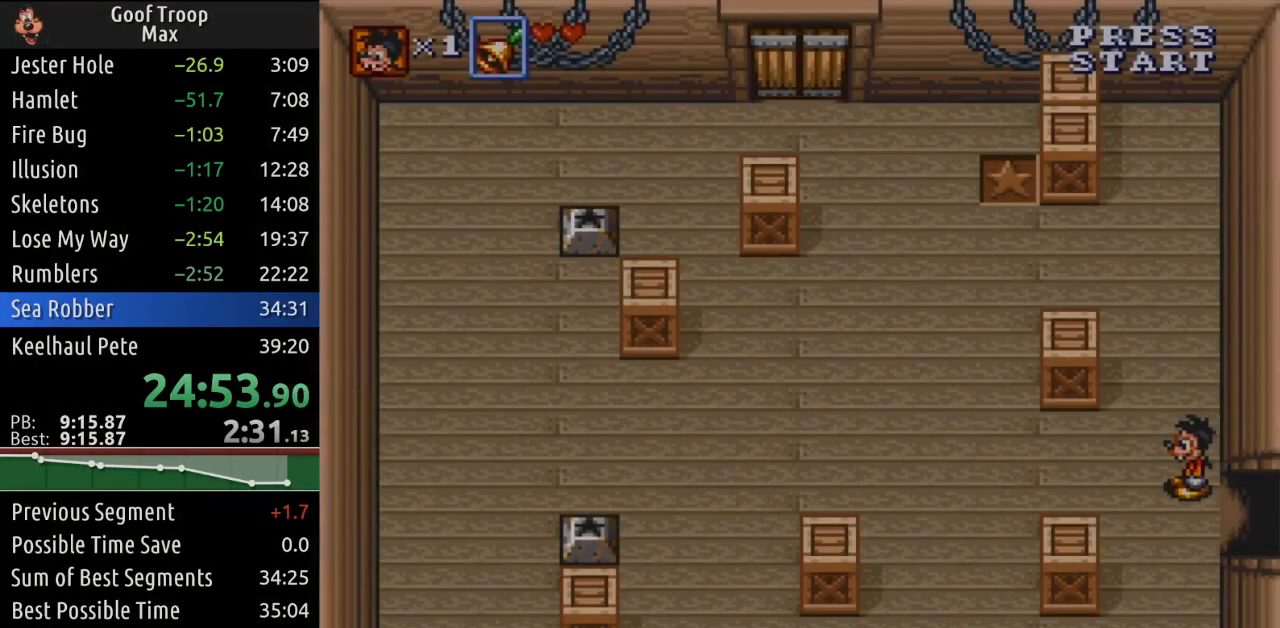
{"buttons": ["DPAD_LEFT"], "left_stick": "center", "right_stick": "center", "events": [[134, "DPAD_DOWN", "down"], [217, "DPAD_DOWN", "up"]]}
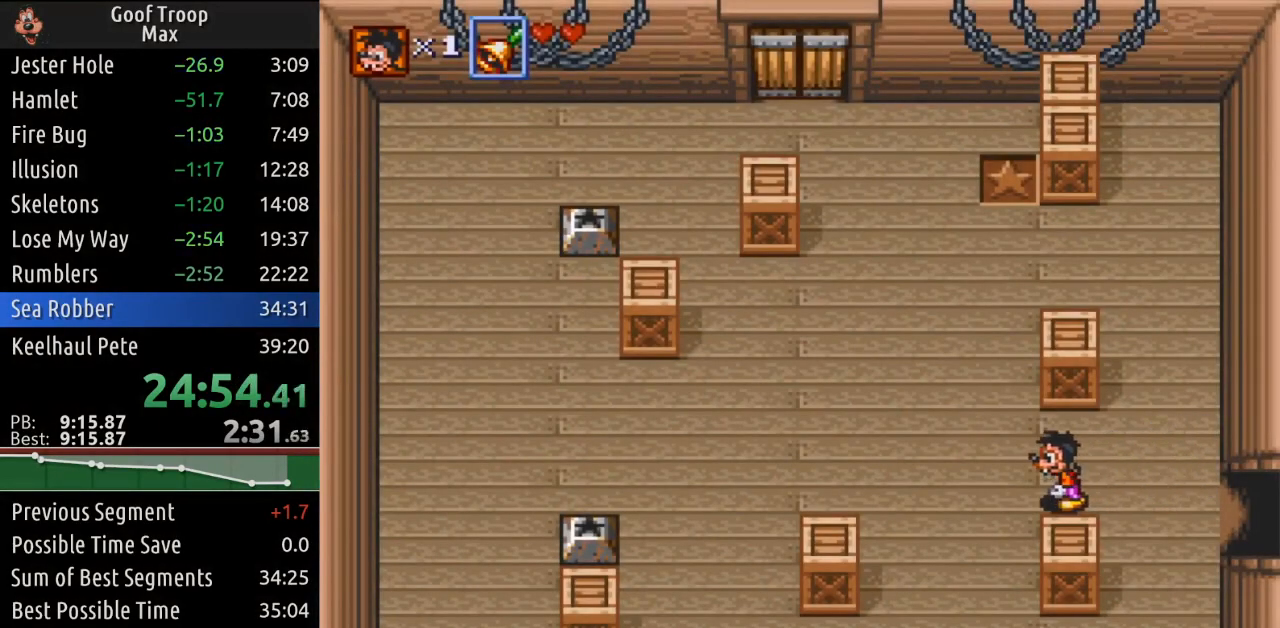
{"buttons": ["DPAD_UP", "DPAD_LEFT"], "left_stick": "center", "right_stick": "center", "events": [[434, "DPAD_UP", "down"]]}
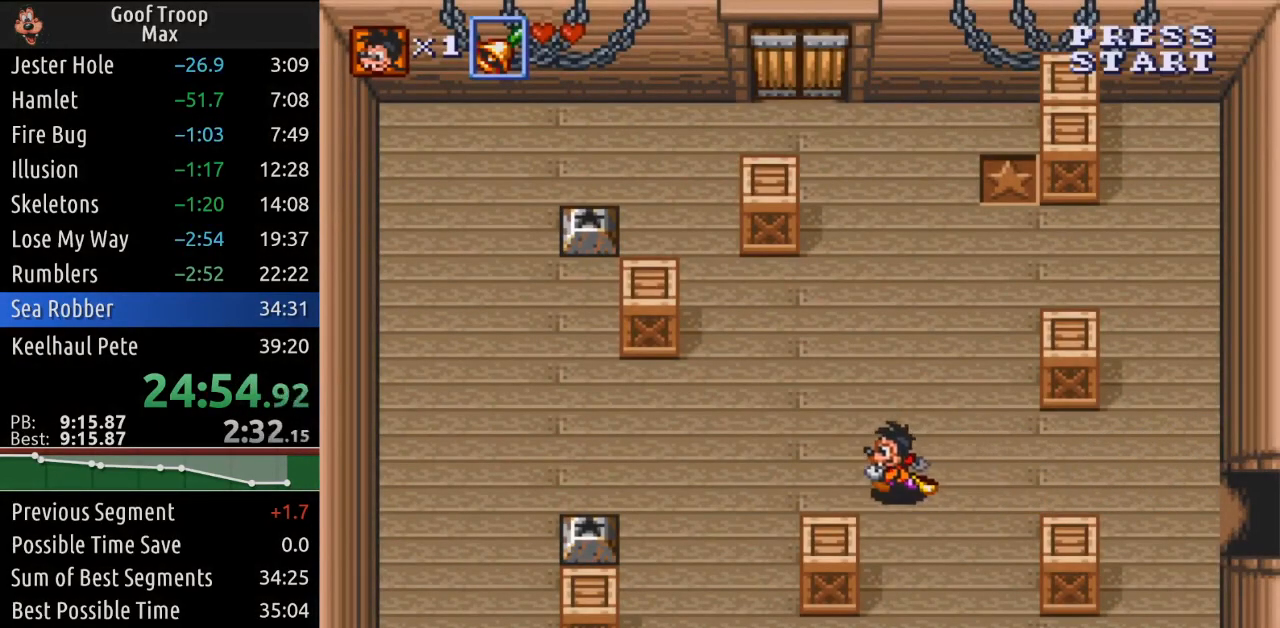
{"buttons": ["DPAD_UP", "DPAD_LEFT"], "left_stick": "center", "right_stick": "center", "events": []}
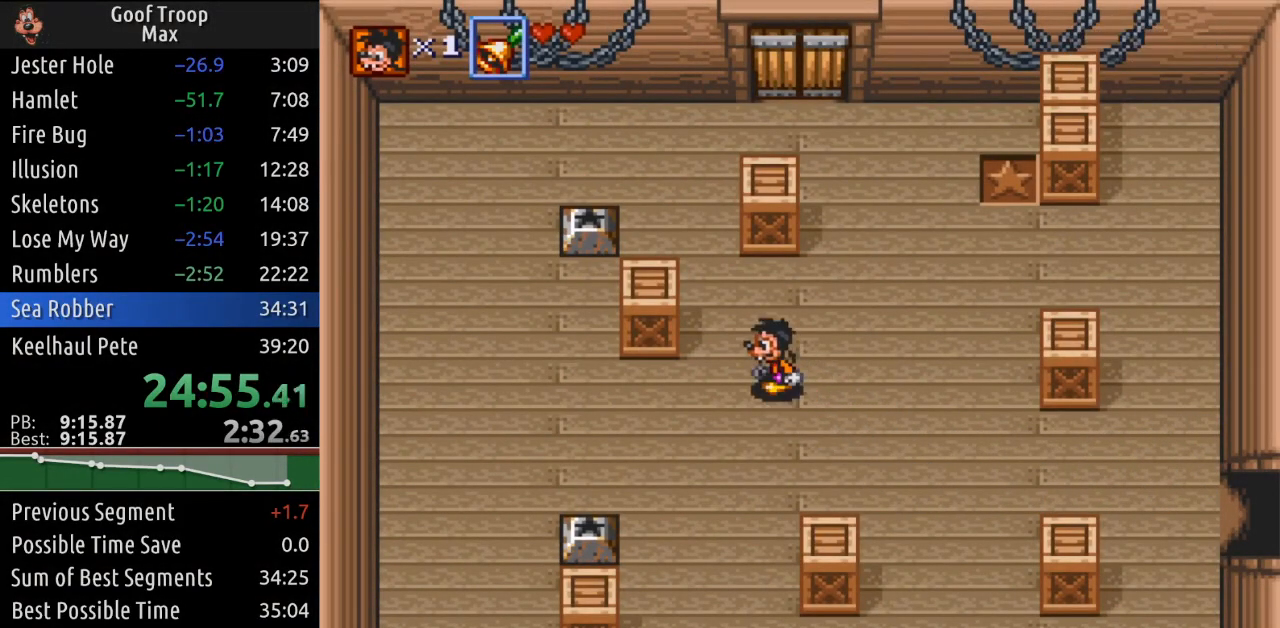
{"buttons": ["DPAD_UP"], "left_stick": "center", "right_stick": "center", "events": [[300, "DPAD_LEFT", "up"]]}
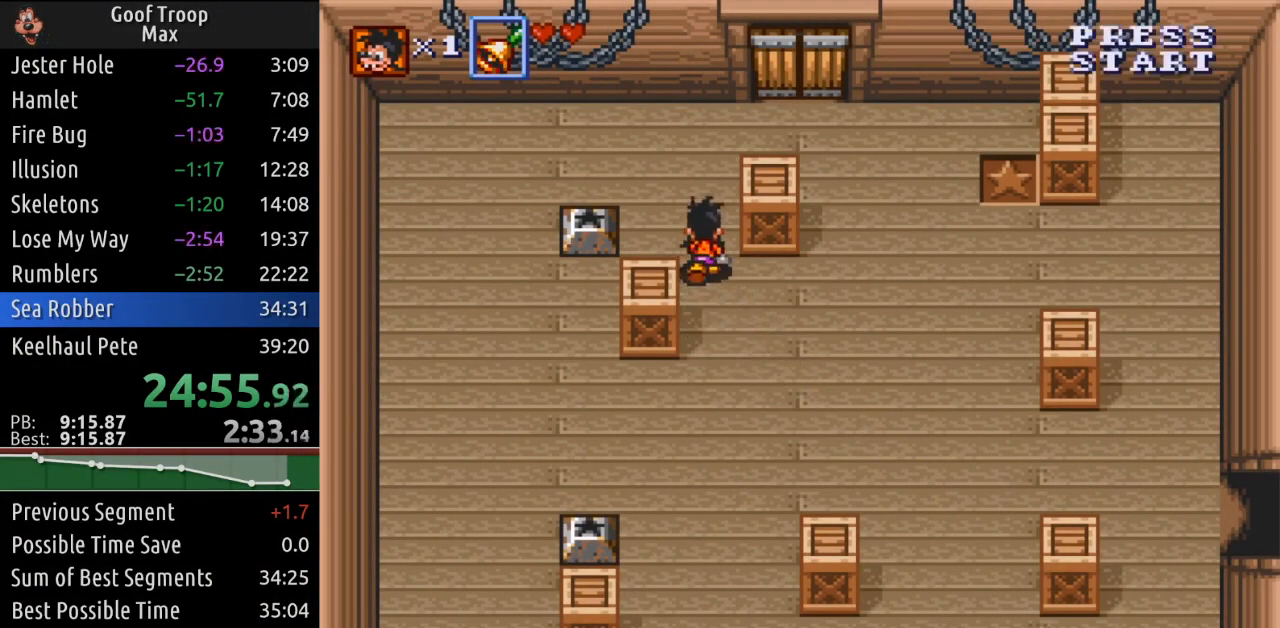
{"buttons": ["DPAD_DOWN"], "left_stick": "center", "right_stick": "center", "events": [[101, "DPAD_LEFT", "down"], [368, "DPAD_UP", "up"], [451, "DPAD_DOWN", "down"], [468, "DPAD_LEFT", "up"]]}
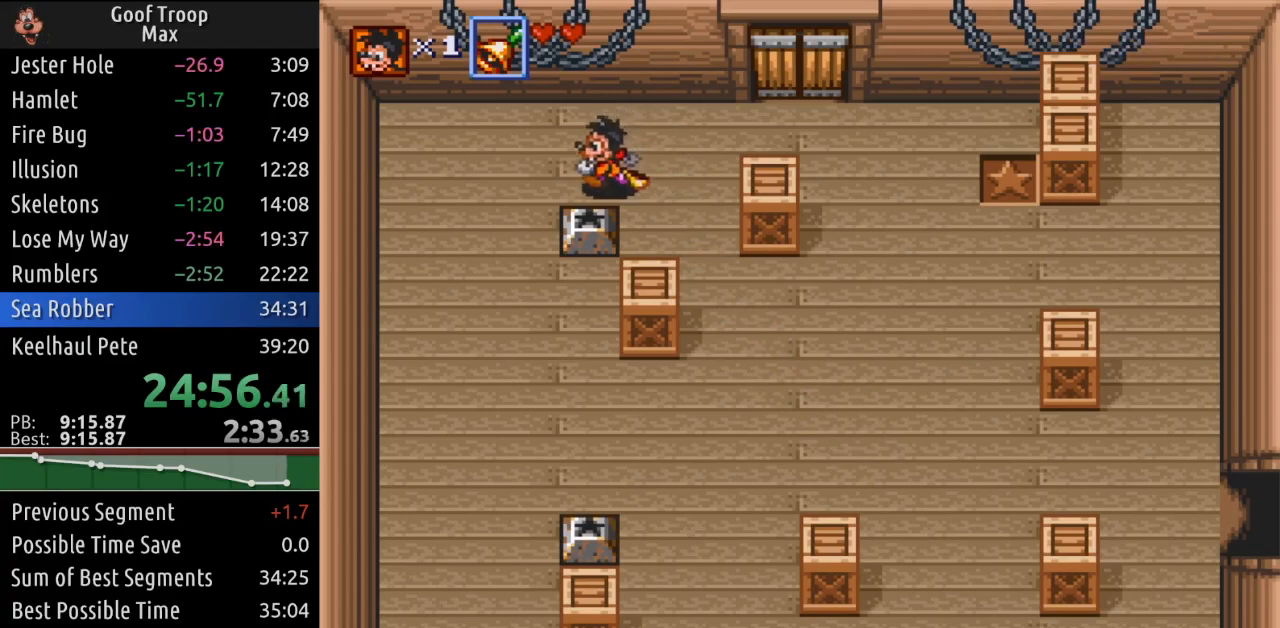
{"buttons": ["DPAD_DOWN", "DPAD_LEFT"], "left_stick": "center", "right_stick": "center", "events": [[33, "A", "down"], [150, "A", "up"], [300, "DPAD_DOWN", "up"], [417, "DPAD_DOWN", "down"], [417, "DPAD_LEFT", "down"]]}
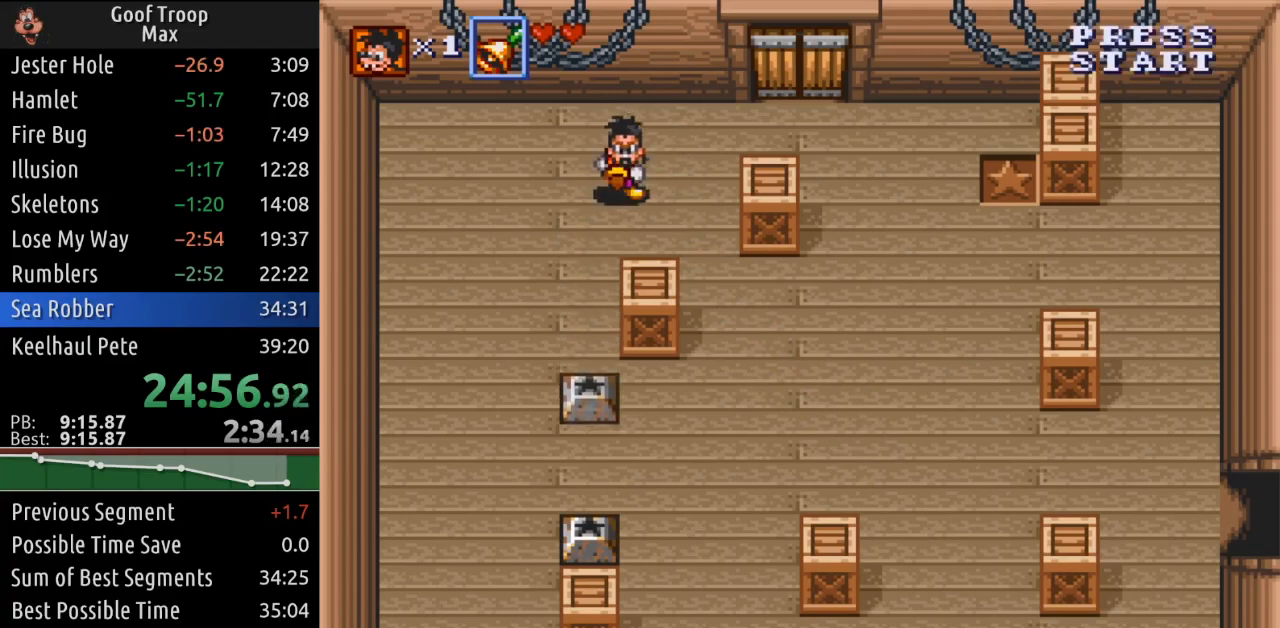
{"buttons": ["DPAD_DOWN"], "left_stick": "center", "right_stick": "center", "events": [[300, "DPAD_LEFT", "up"]]}
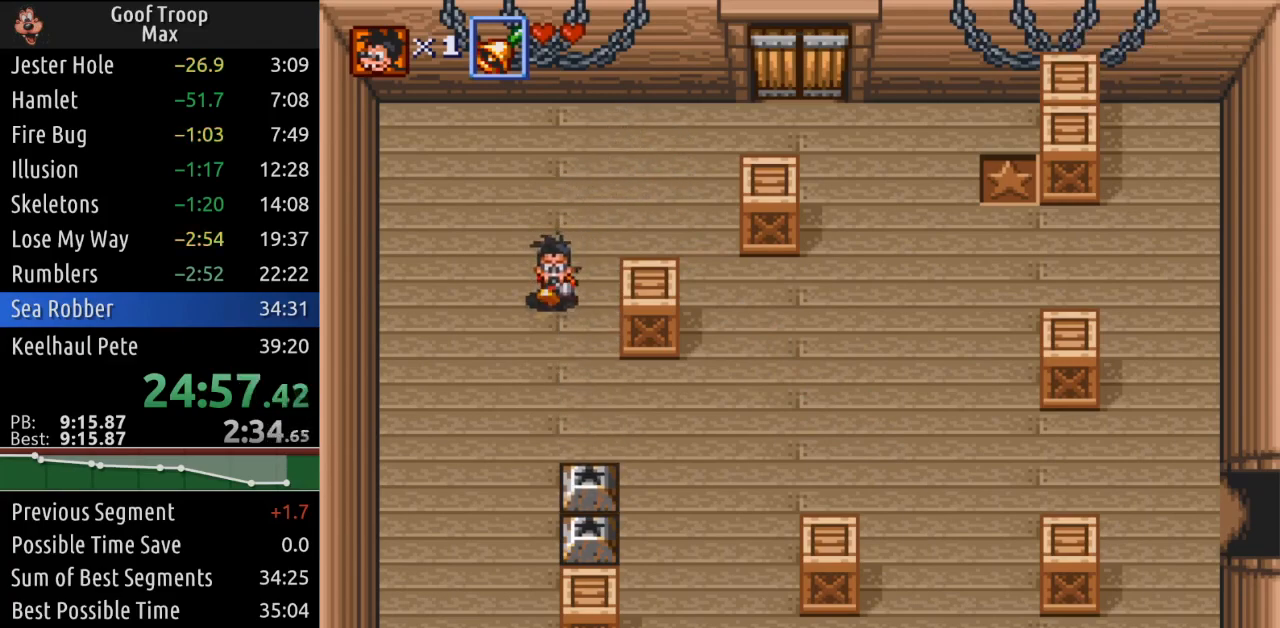
{"buttons": ["DPAD_DOWN"], "left_stick": "center", "right_stick": "center", "events": []}
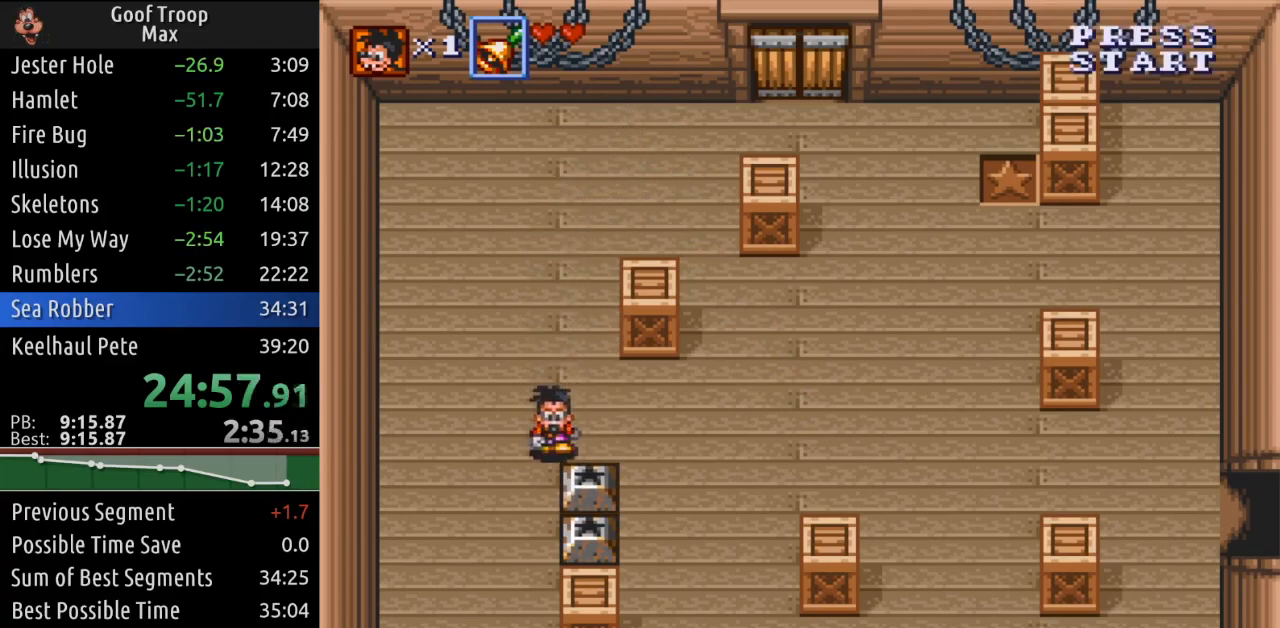
{"buttons": ["A", "DPAD_RIGHT"], "left_stick": "center", "right_stick": "center", "events": [[384, "DPAD_RIGHT", "down"], [434, "DPAD_DOWN", "up"], [484, "A", "down"]]}
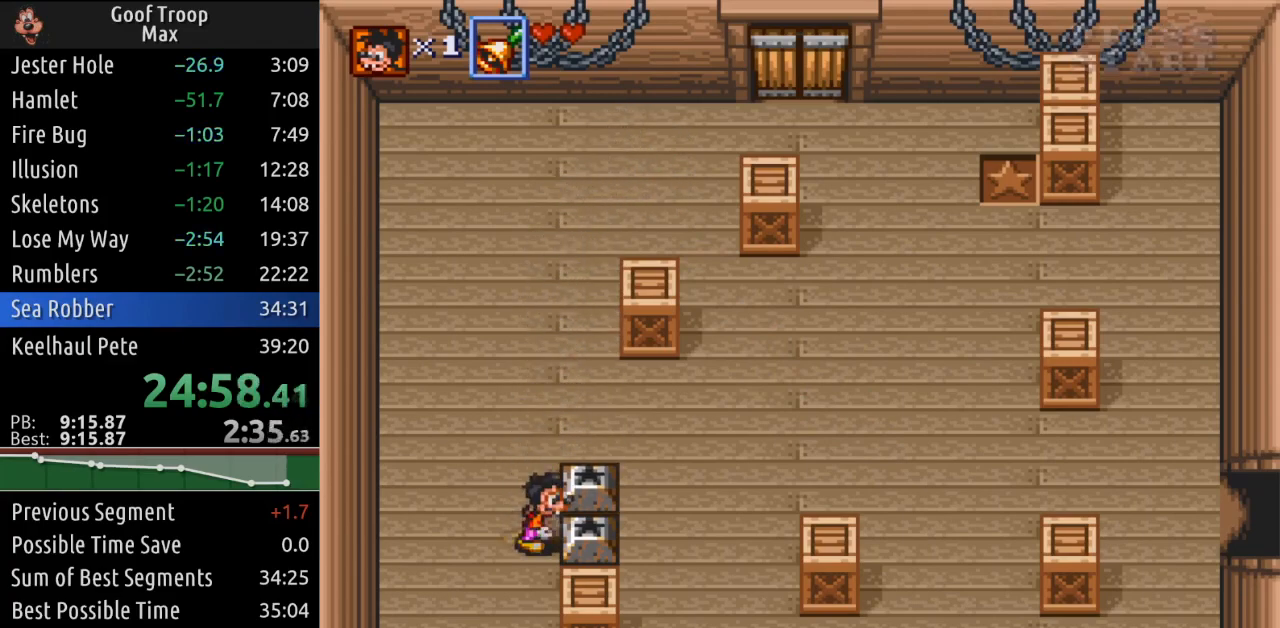
{"buttons": ["DPAD_UP", "DPAD_RIGHT"], "left_stick": "center", "right_stick": "center", "events": [[117, "A", "up"], [117, "DPAD_RIGHT", "up"], [317, "DPAD_RIGHT", "down"], [484, "DPAD_UP", "down"]]}
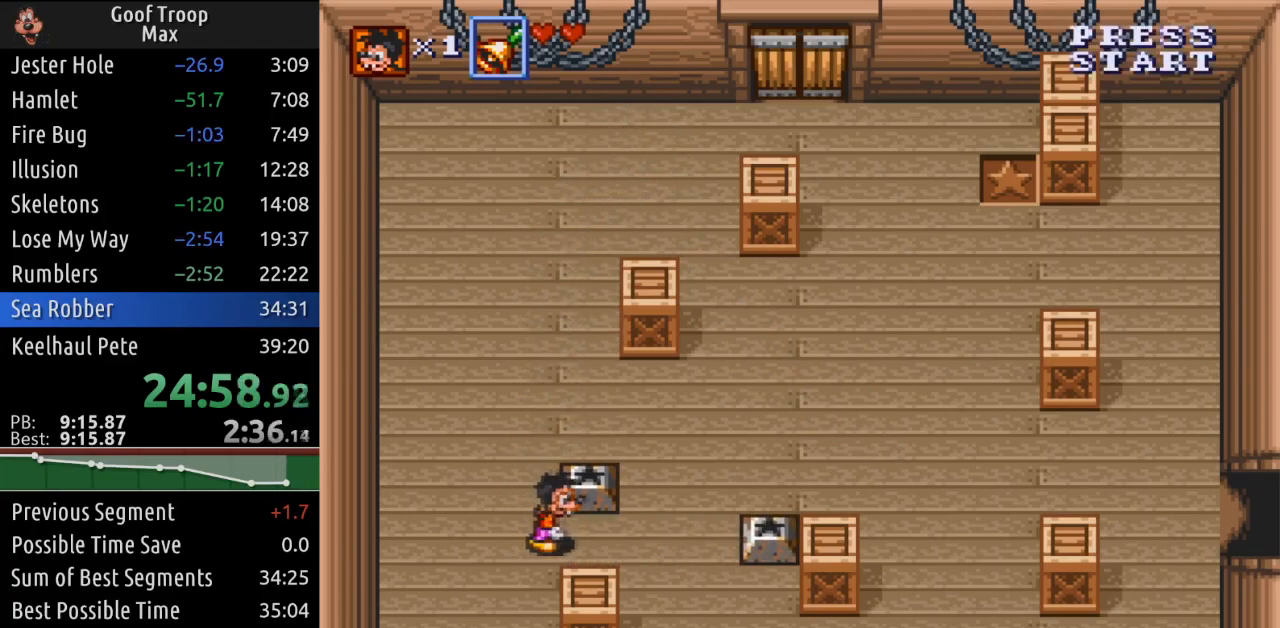
{"buttons": ["DPAD_RIGHT"], "left_stick": "center", "right_stick": "center", "events": [[16, "DPAD_RIGHT", "up"], [66, "DPAD_LEFT", "down"], [166, "DPAD_LEFT", "up"], [316, "DPAD_RIGHT", "down"], [433, "DPAD_UP", "up"]]}
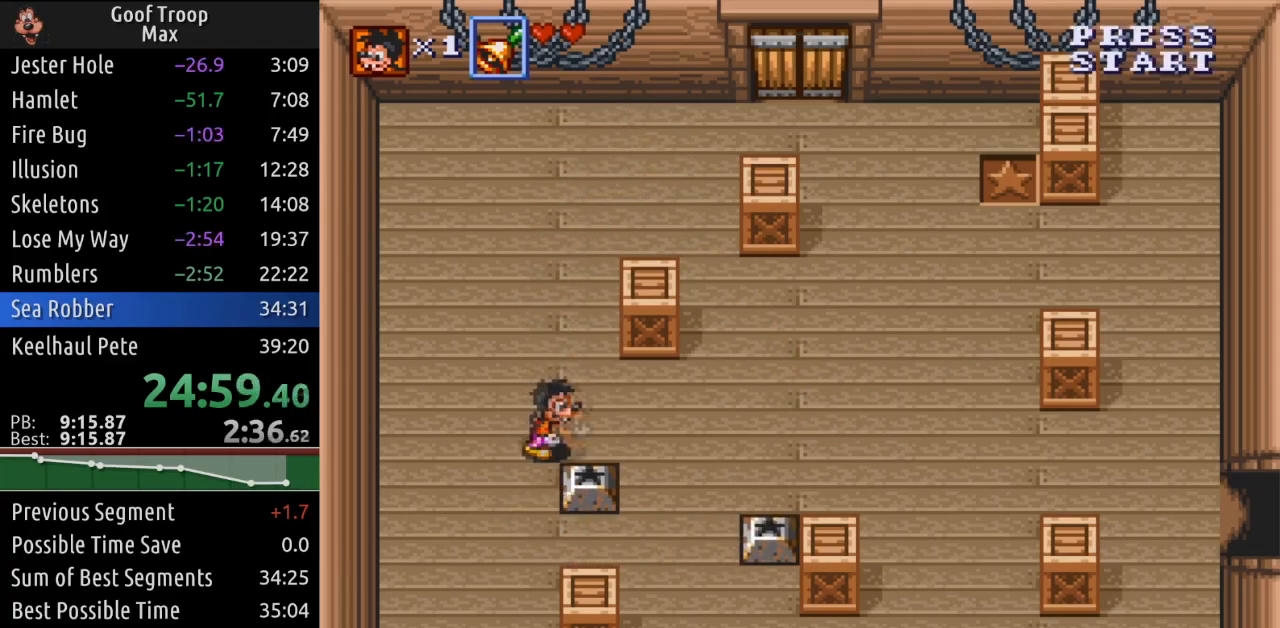
{"buttons": ["DPAD_DOWN", "DPAD_RIGHT"], "left_stick": "center", "right_stick": "center", "events": [[17, "DPAD_DOWN", "down"], [67, "A", "down"], [67, "DPAD_RIGHT", "up"], [184, "A", "up"], [300, "DPAD_RIGHT", "down"]]}
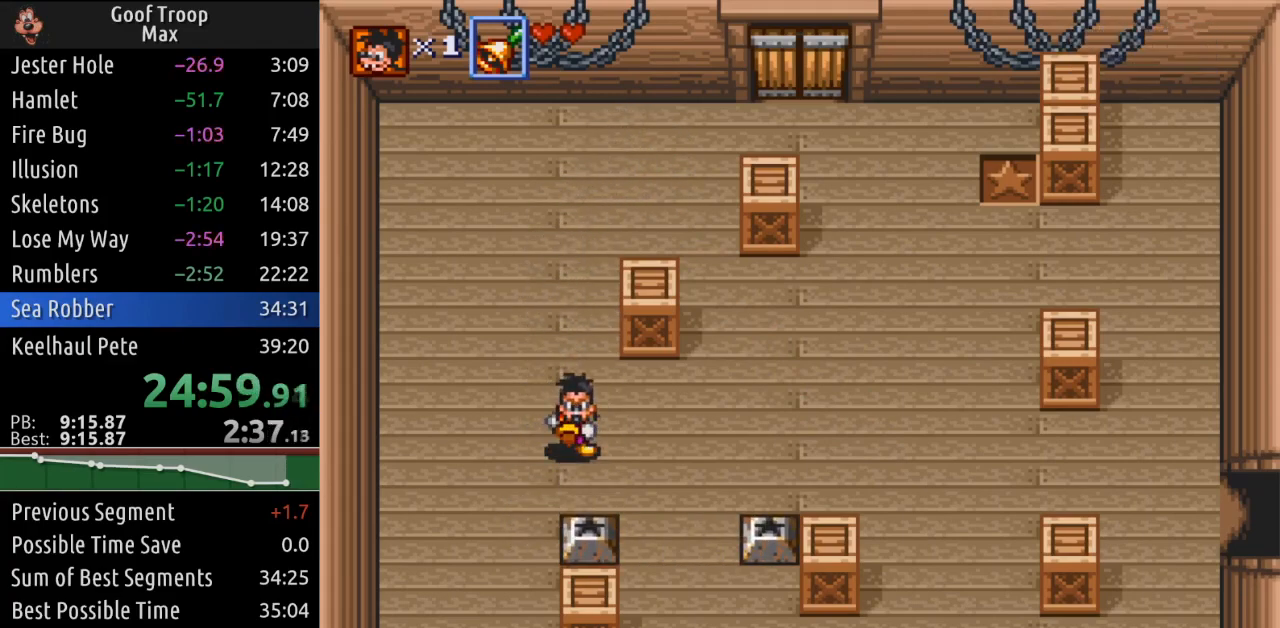
{"buttons": ["DPAD_DOWN", "DPAD_RIGHT"], "left_stick": "center", "right_stick": "center", "events": []}
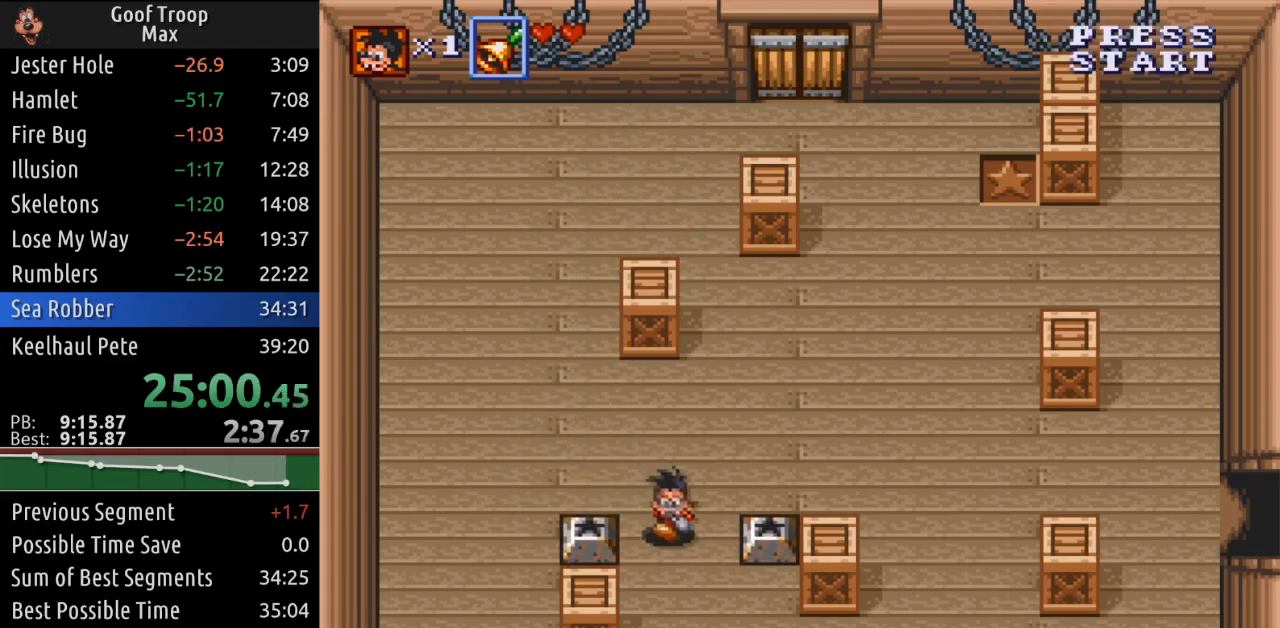
{"buttons": ["DPAD_UP"], "left_stick": "center", "right_stick": "center", "events": [[150, "DPAD_DOWN", "up"], [267, "DPAD_UP", "down"], [300, "DPAD_RIGHT", "up"], [334, "A", "down"], [450, "A", "up"]]}
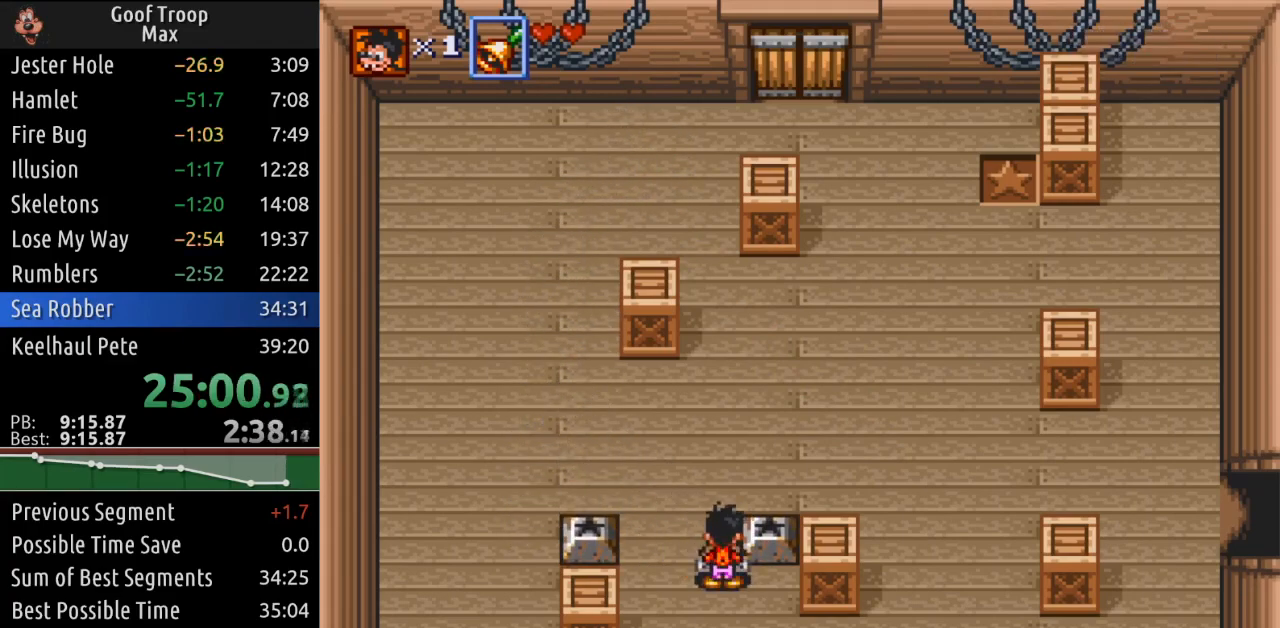
{"buttons": ["DPAD_UP", "DPAD_LEFT"], "left_stick": "center", "right_stick": "center", "events": [[200, "DPAD_UP", "up"], [300, "DPAD_LEFT", "down"], [300, "DPAD_UP", "down"]]}
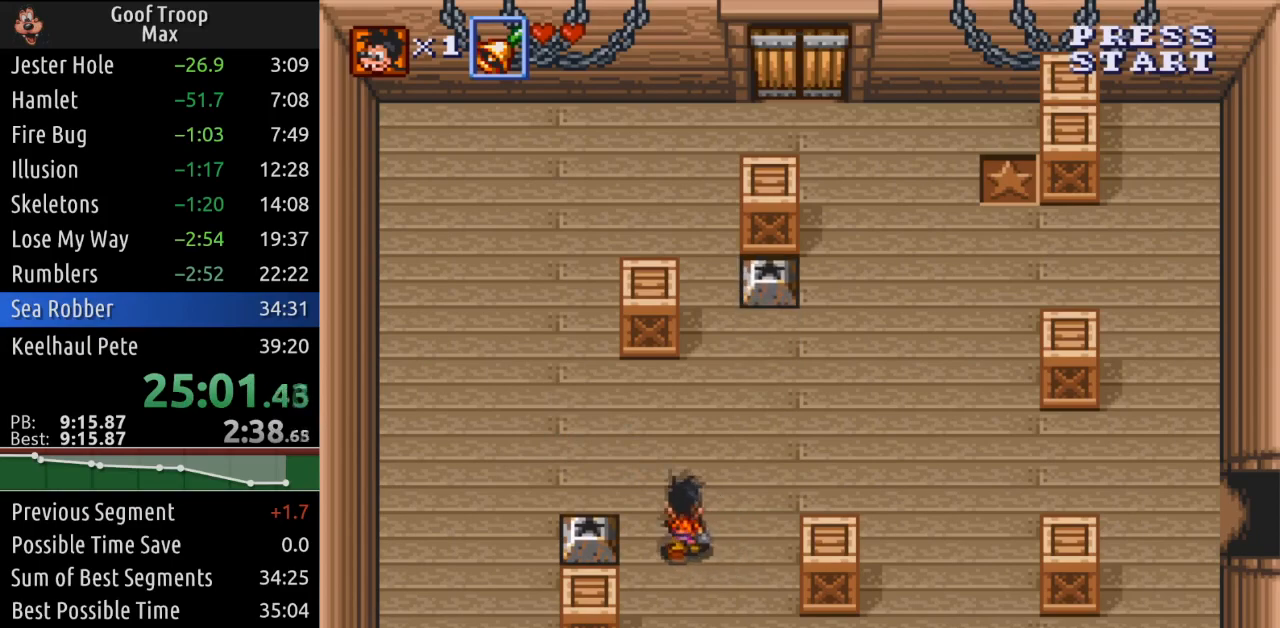
{"buttons": ["DPAD_DOWN", "DPAD_LEFT"], "left_stick": "center", "right_stick": "center", "events": [[300, "DPAD_UP", "up"], [484, "DPAD_DOWN", "down"]]}
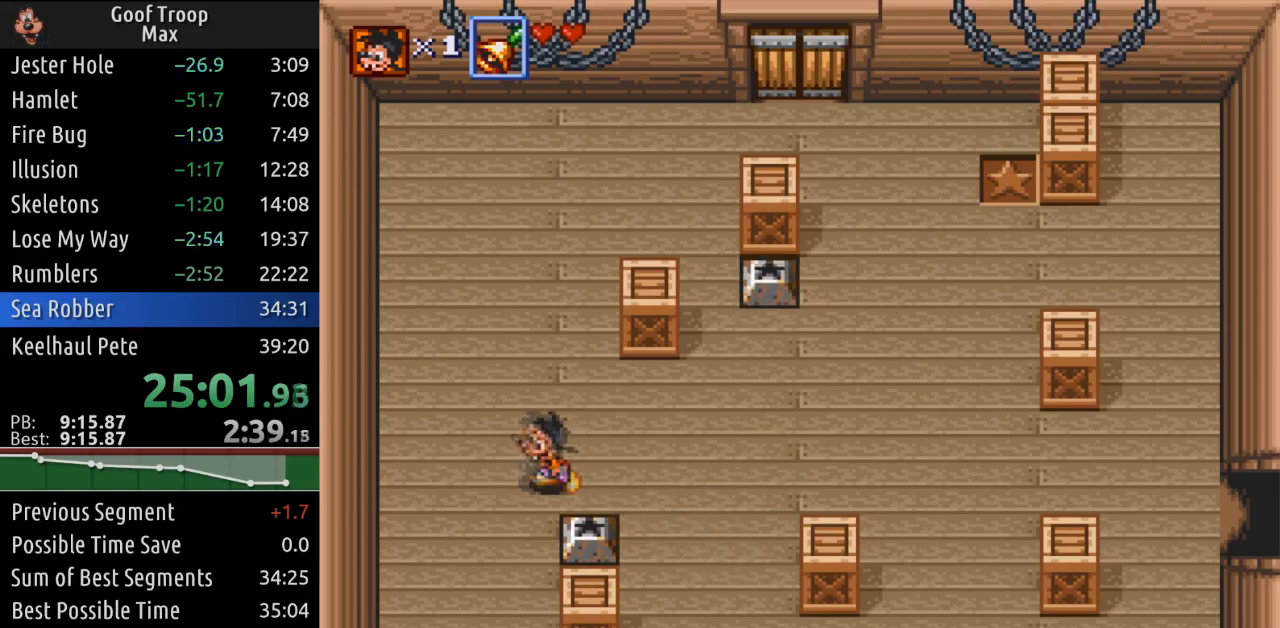
{"buttons": ["DPAD_RIGHT"], "left_stick": "center", "right_stick": "center", "events": [[101, "DPAD_LEFT", "up"], [151, "DPAD_RIGHT", "down"], [184, "DPAD_DOWN", "up"], [217, "A", "down"], [334, "A", "up"]]}
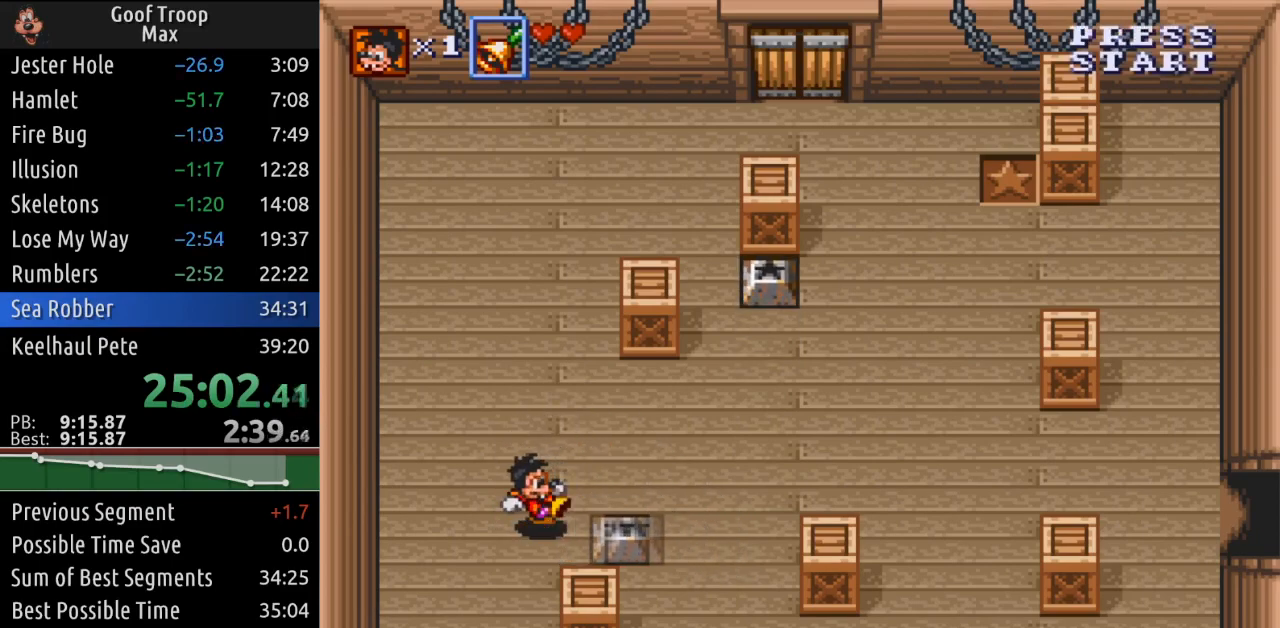
{"buttons": ["DPAD_DOWN", "DPAD_RIGHT"], "left_stick": "center", "right_stick": "center", "events": [[467, "DPAD_DOWN", "down"]]}
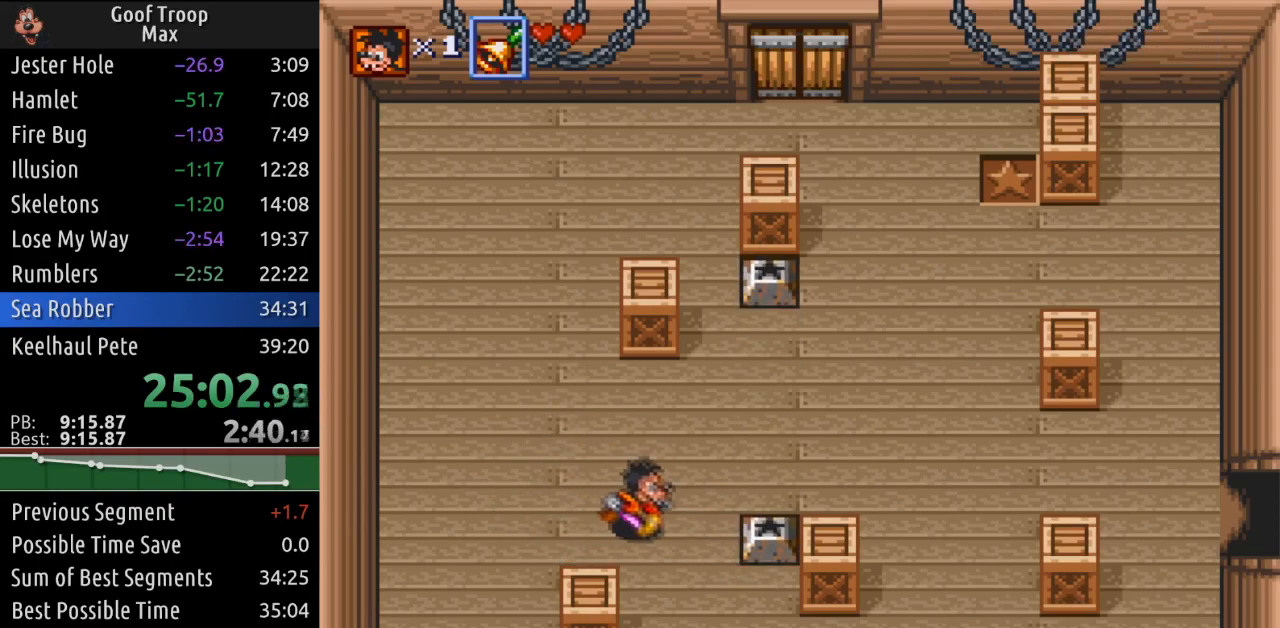
{"buttons": ["A", "DPAD_UP"], "left_stick": "center", "right_stick": "center", "events": [[316, "DPAD_DOWN", "up"], [417, "DPAD_UP", "down"], [450, "DPAD_RIGHT", "up"], [500, "A", "down"]]}
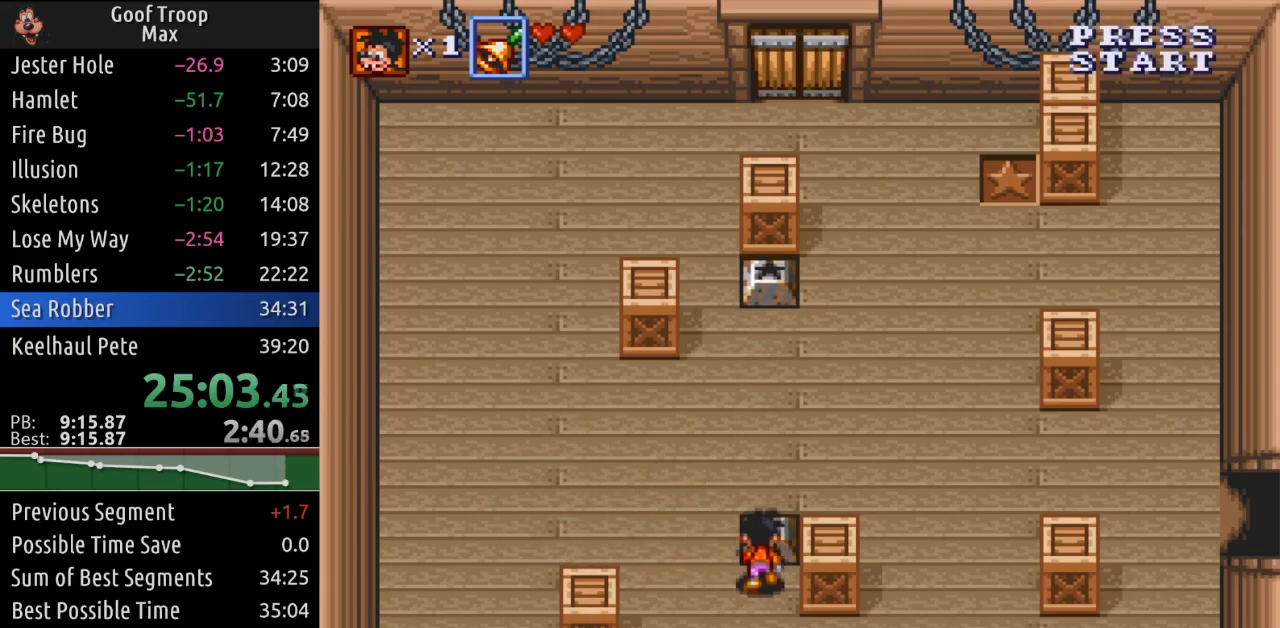
{"buttons": ["DPAD_UP"], "left_stick": "center", "right_stick": "center", "events": [[133, "A", "up"], [150, "DPAD_UP", "up"], [300, "DPAD_UP", "down"]]}
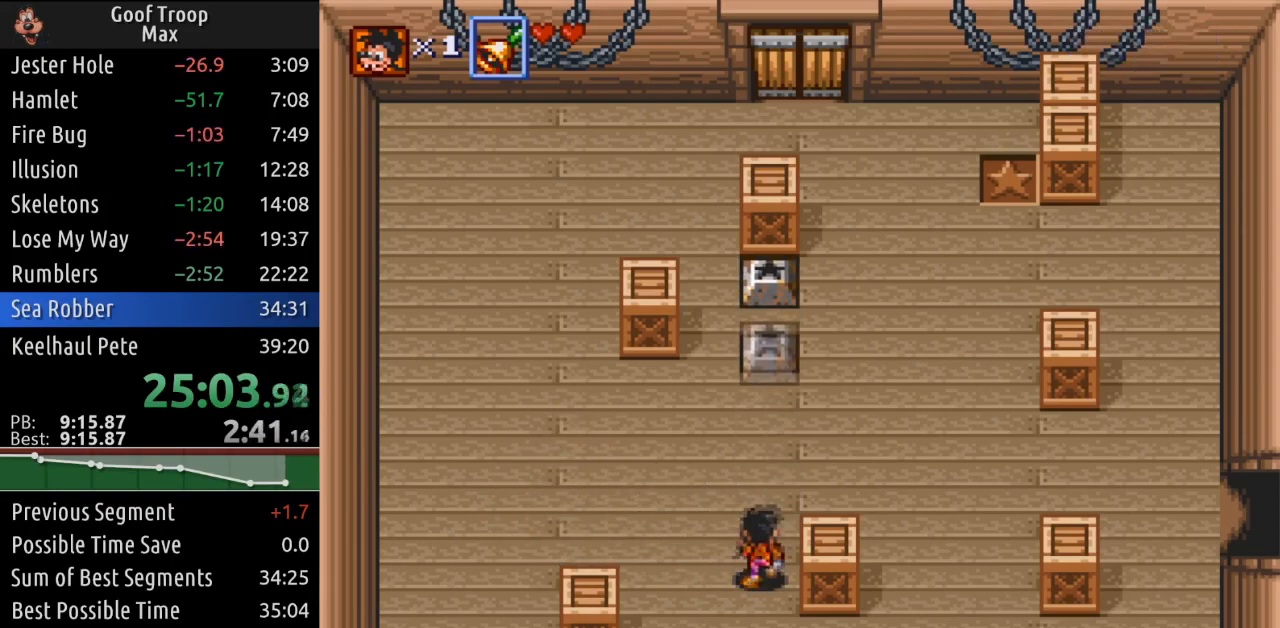
{"buttons": ["DPAD_UP"], "left_stick": "center", "right_stick": "center", "events": [[51, "DPAD_LEFT", "down"], [317, "DPAD_LEFT", "up"]]}
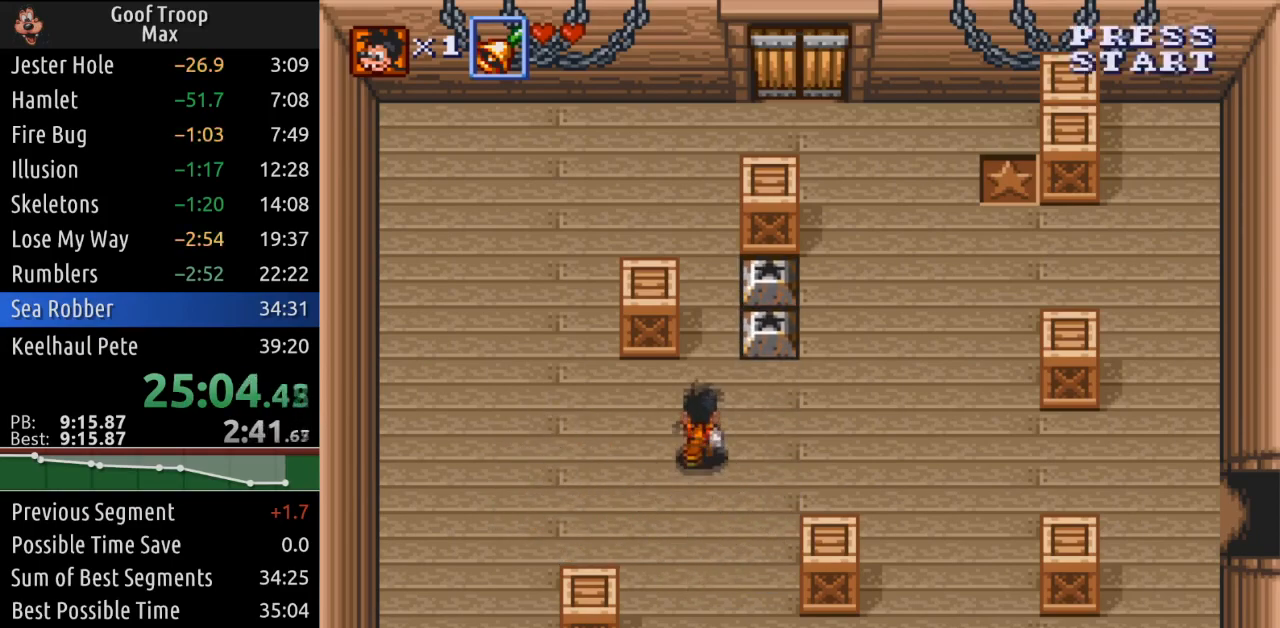
{"buttons": ["A", "DPAD_RIGHT"], "left_stick": "center", "right_stick": "center", "events": [[334, "DPAD_RIGHT", "down"], [384, "DPAD_UP", "up"], [417, "A", "down"]]}